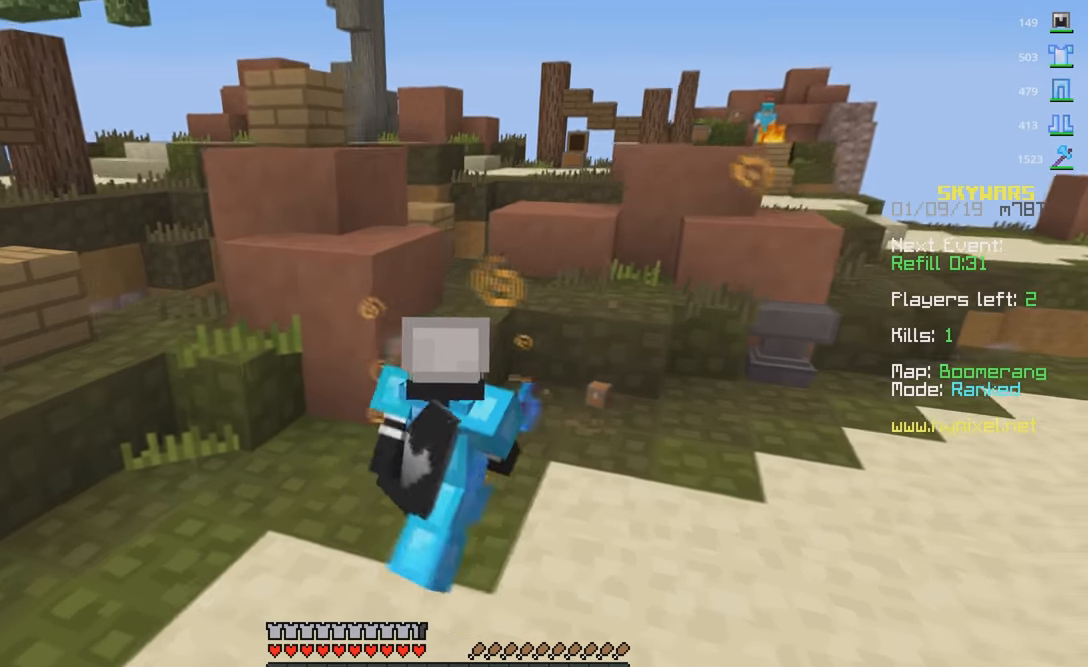
Gameplay with keyboard and mouse; each line is a JSON object with the keys and mouse buttons held at the frame after it. "events" lists presses ("down") and releases ("up") of "a", "d", "s", "space", "w", "mouse_left" and "mouse_right" between this image and that frame as [ms after this image, input, new state], when the widget could be followed in between. "mouse_left", "mouse_right" = the "left", "right" buttons of the "mouse" list. No other keys are recorded. Fast repeated clicks can show as one long hold. Mouse movement is not recorded.
{"keys": ["d", "w"], "mouse": ["left"], "events": [[84, "mouse_left", "down"], [150, "d", "up"], [200, "w", "up"], [284, "d", "down"], [284, "w", "down"]]}
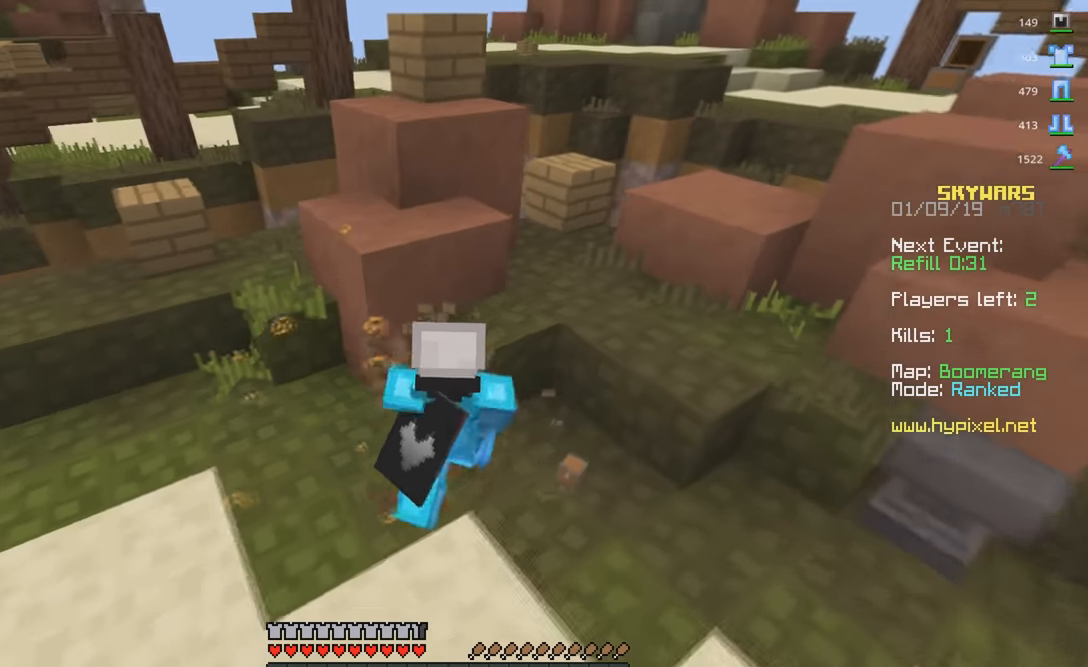
{"keys": ["d", "w"], "mouse": [], "events": [[67, "d", "up"], [84, "a", "down"], [100, "w", "up"], [200, "mouse_left", "up"], [250, "a", "up"], [284, "d", "down"], [334, "w", "down"]]}
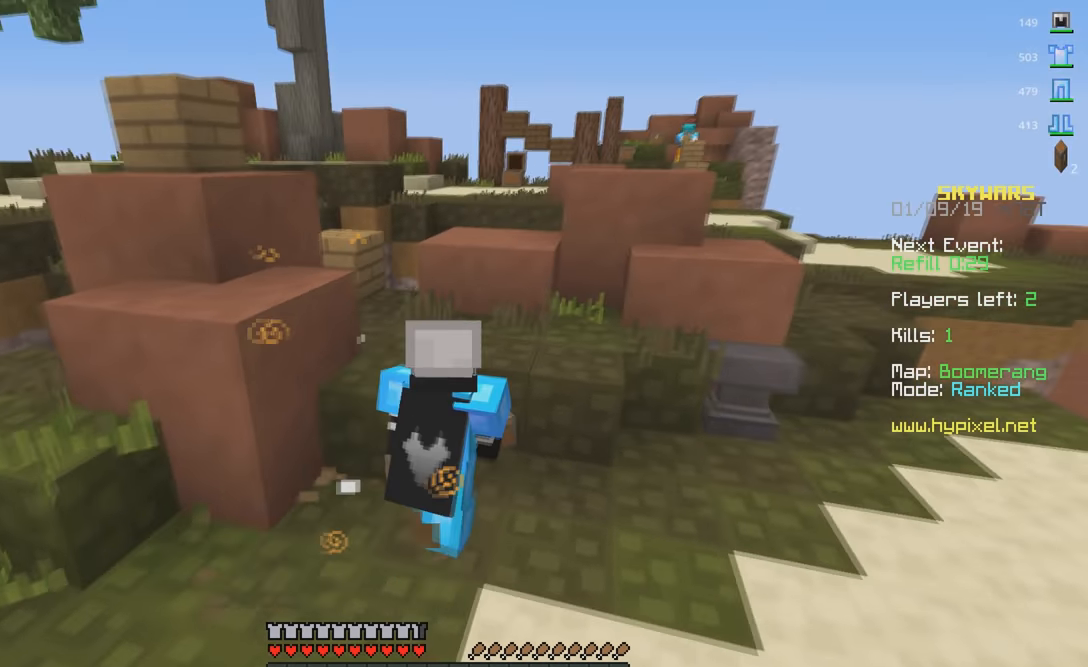
{"keys": ["a", "s"], "mouse": ["right"], "events": [[50, "w", "up"], [84, "s", "down"], [334, "a", "down"], [350, "d", "up"], [484, "mouse_right", "down"]]}
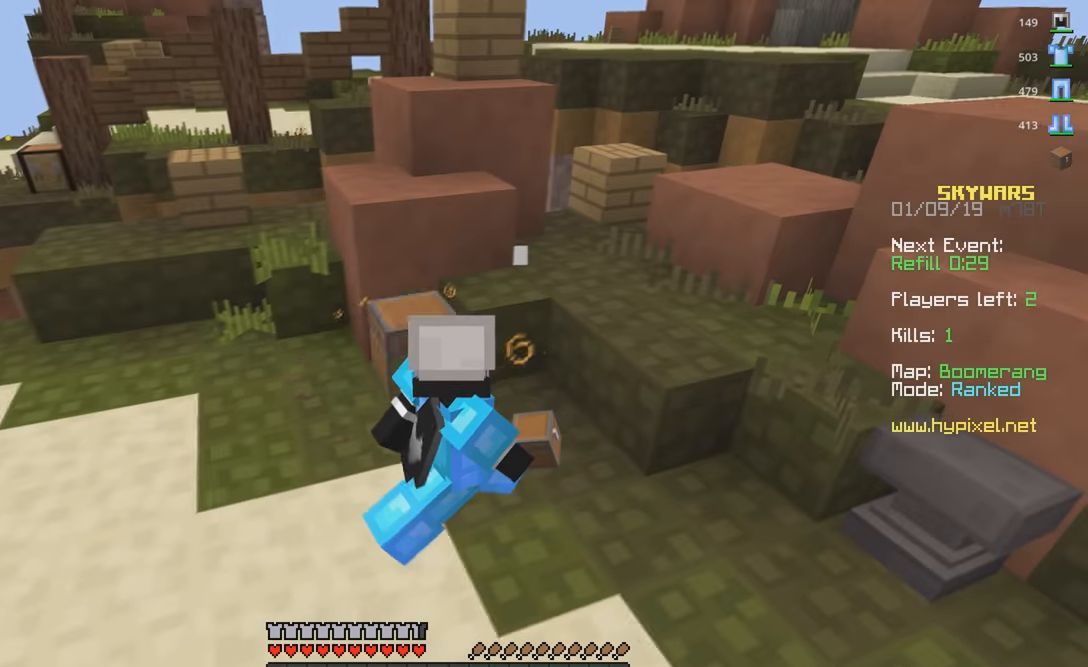
{"keys": [], "mouse": []}
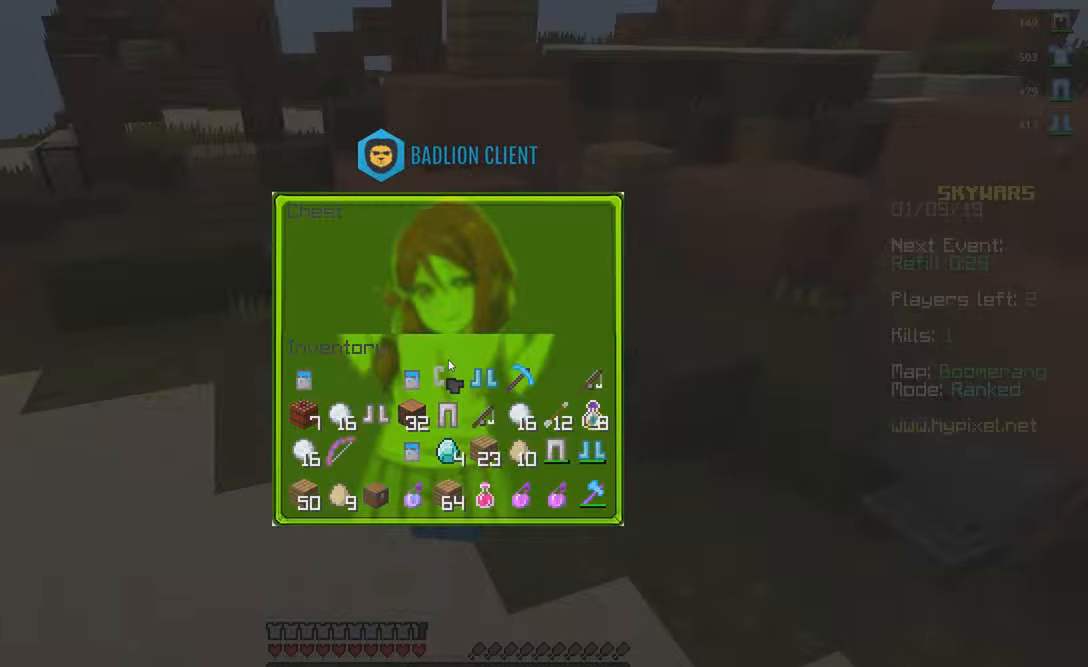
{"keys": ["w"], "mouse": ["left"], "events": [[117, "a", "down"], [234, "mouse_left", "down"], [434, "w", "down"], [450, "a", "up"]]}
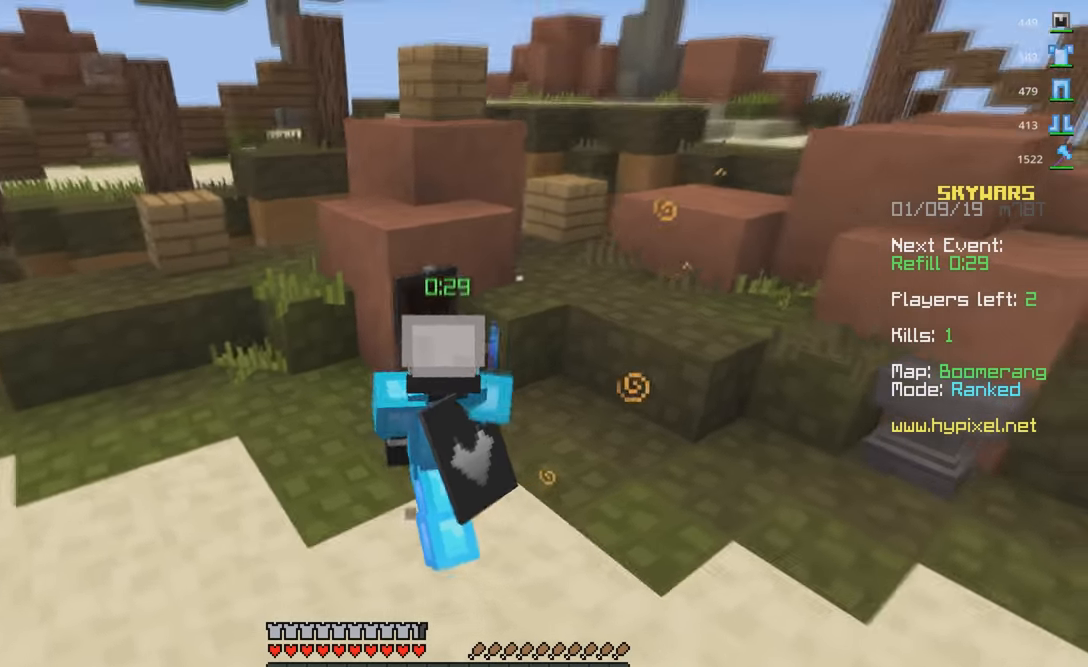
{"keys": [], "mouse": ["left"], "events": [[34, "a", "down"], [284, "a", "up"], [400, "w", "up"]]}
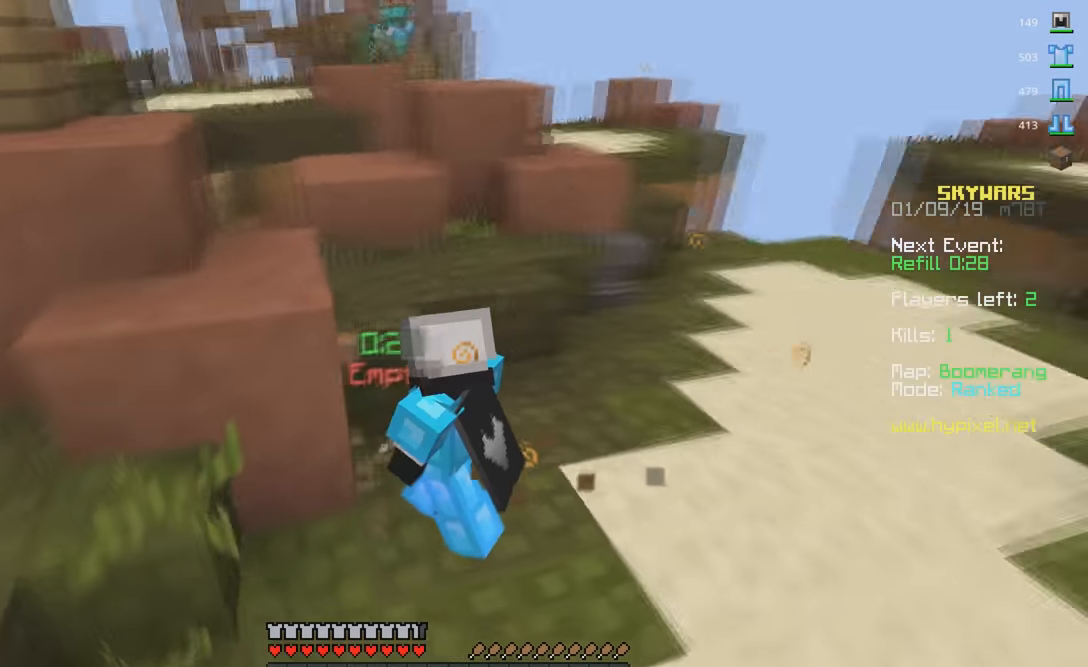
{"keys": ["d", "w"], "mouse": [], "events": [[67, "d", "down"], [150, "mouse_left", "up"], [384, "w", "down"]]}
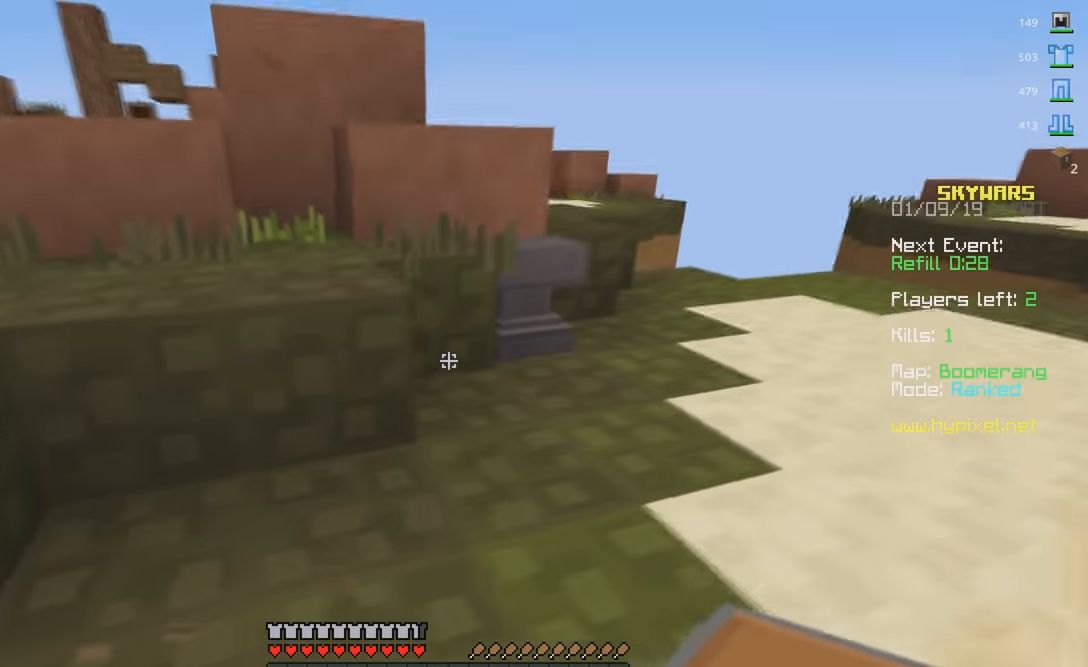
{"keys": [], "mouse": []}
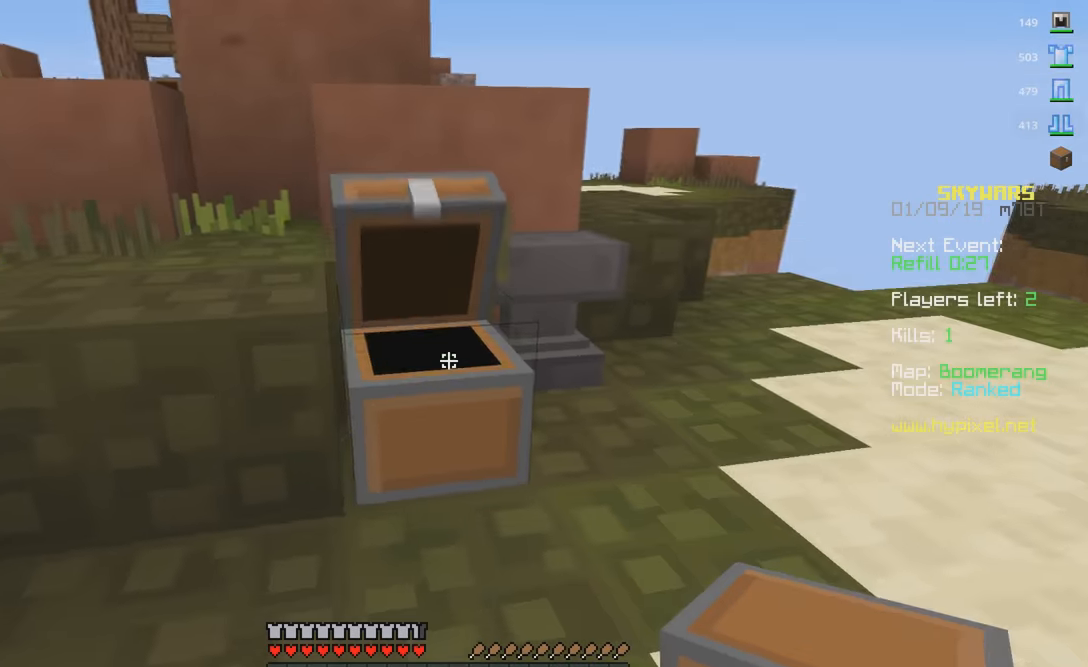
{"keys": [], "mouse": [], "events": [[84, "d", "down"], [500, "d", "up"]]}
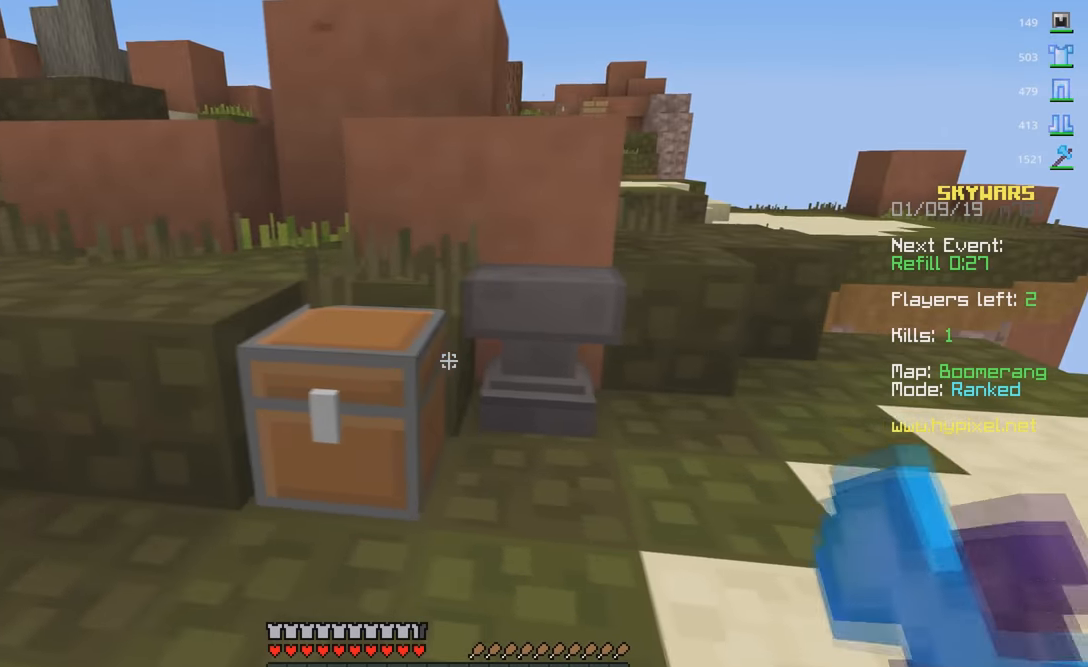
{"keys": ["s"], "mouse": [], "events": [[84, "d", "down"], [134, "s", "down"], [350, "d", "up"]]}
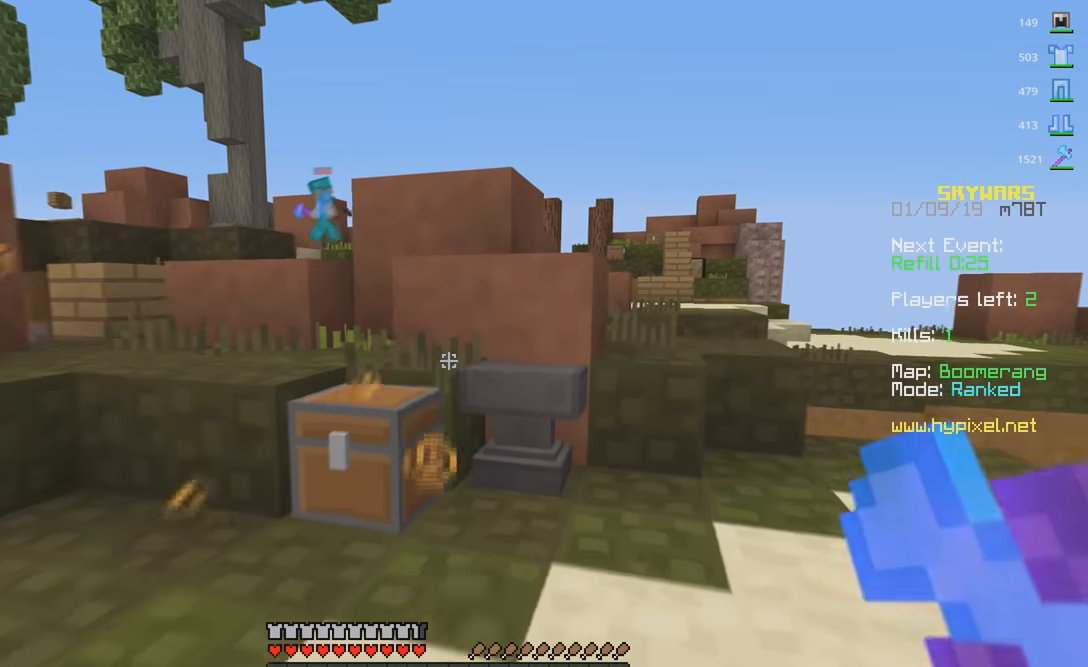
{"keys": ["w"], "mouse": ["left"], "events": [[284, "mouse_left", "down"], [350, "s", "up"], [484, "w", "down"]]}
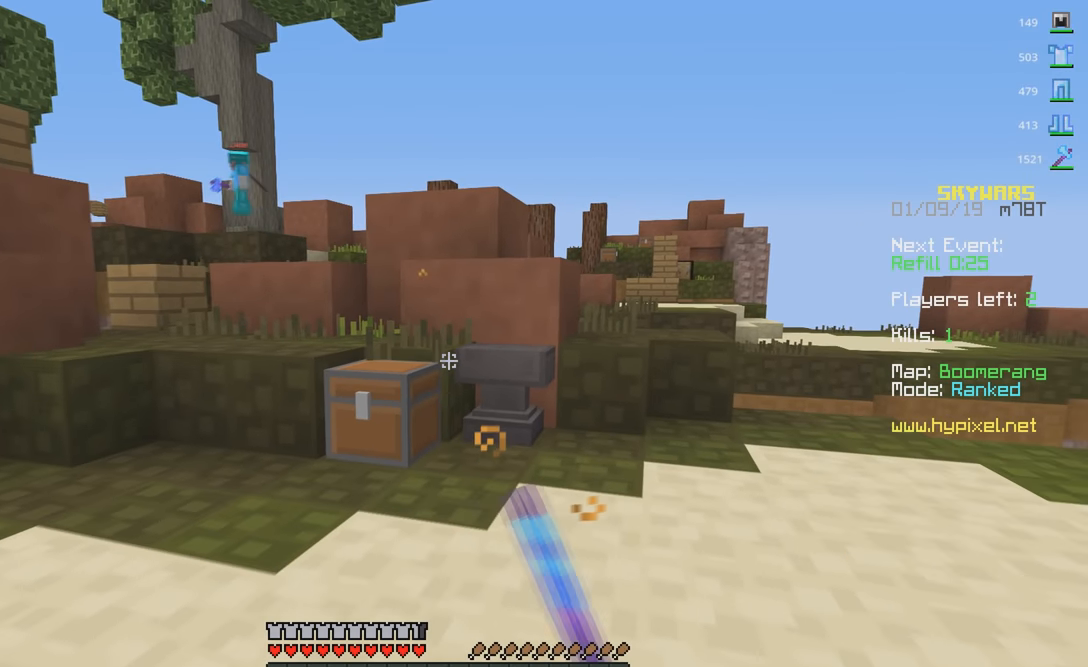
{"keys": ["d"], "mouse": [], "events": [[17, "mouse_left", "up"], [384, "d", "down"], [450, "w", "up"]]}
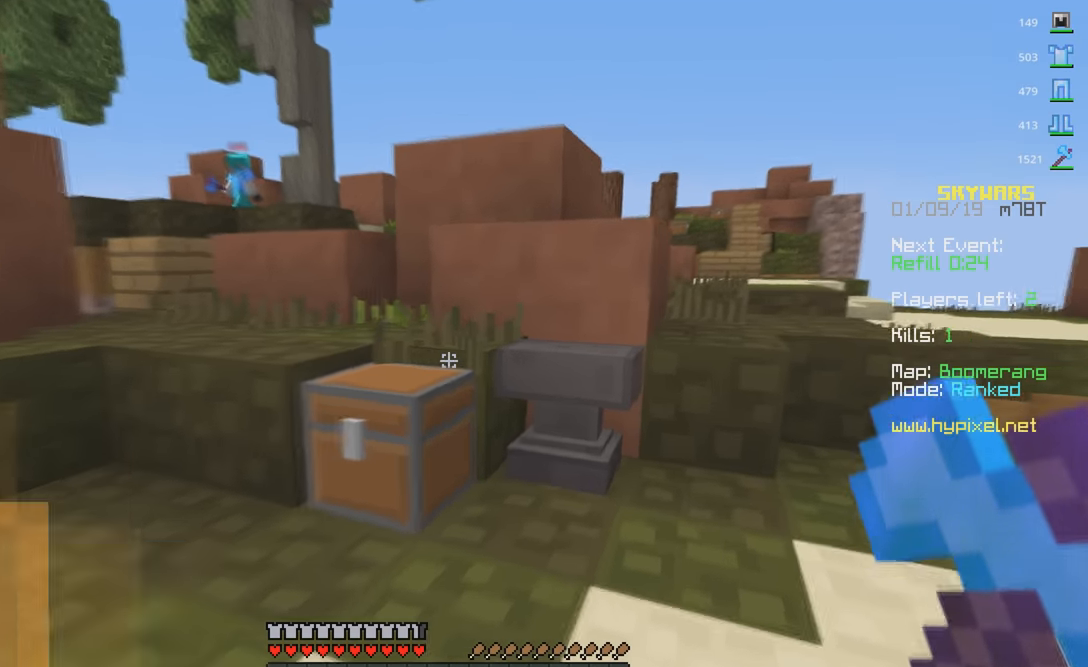
{"keys": [], "mouse": [], "events": [[100, "d", "up"]]}
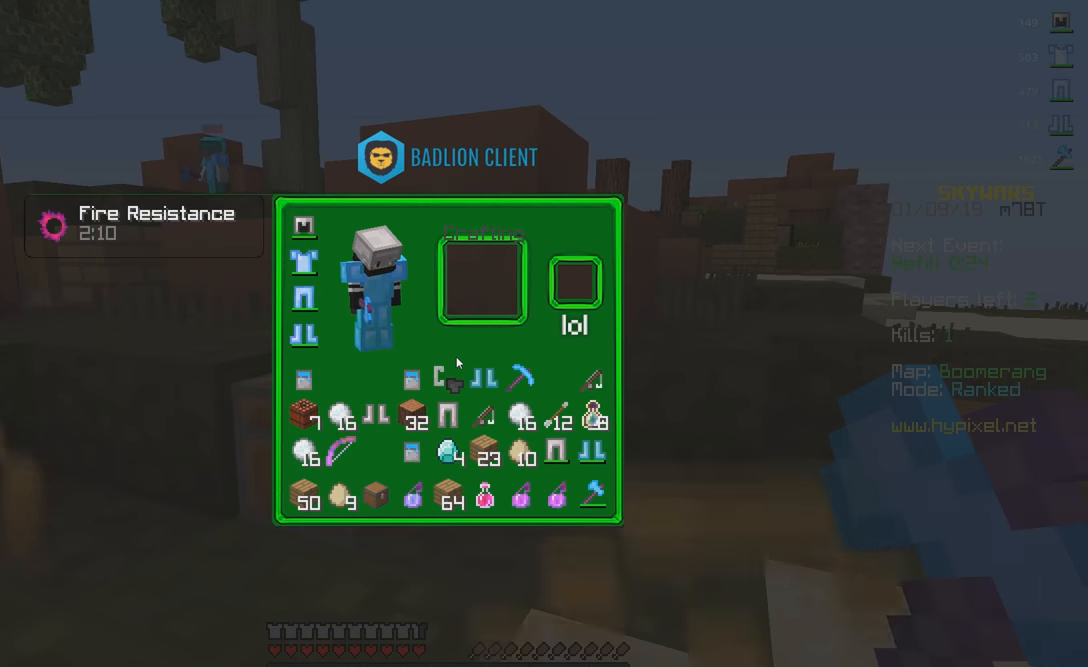
{"keys": [], "mouse": [], "events": []}
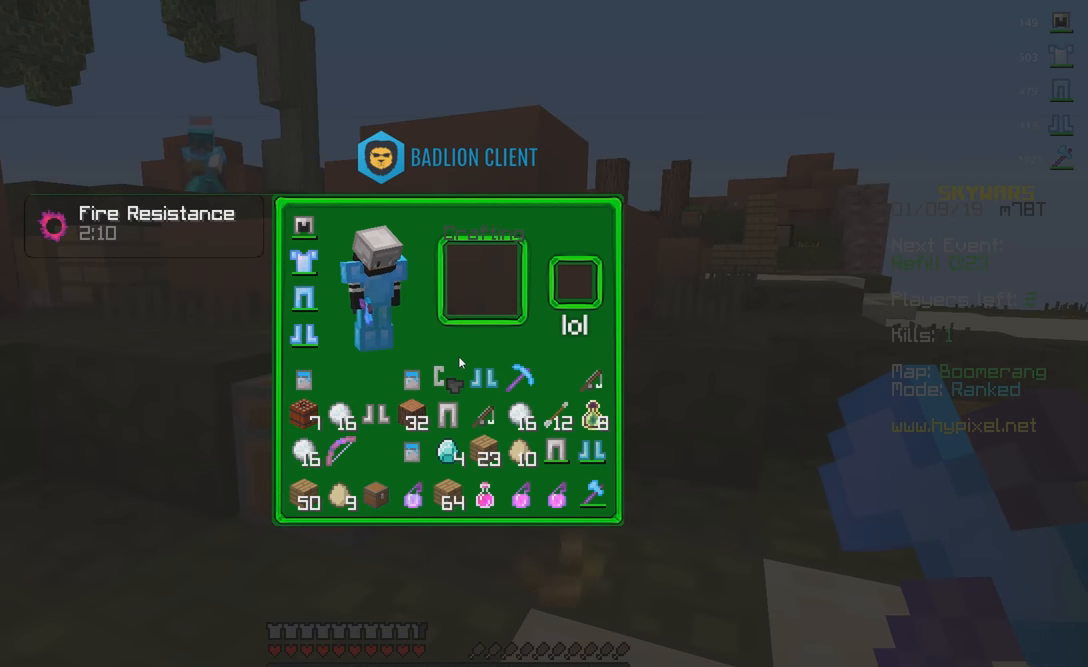
{"keys": [], "mouse": [], "events": []}
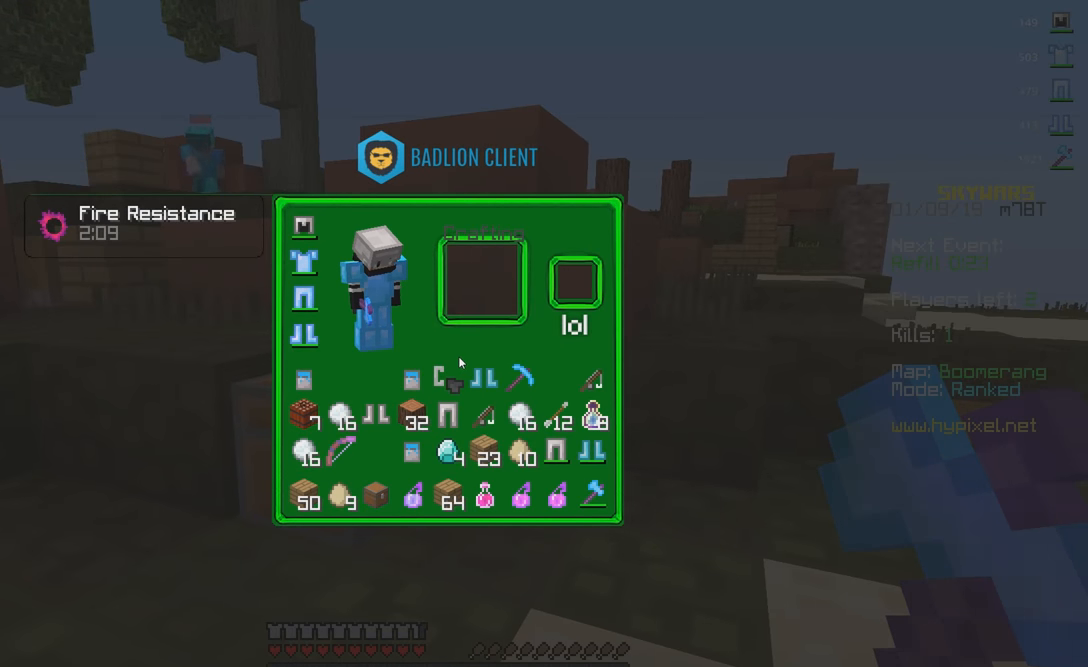
{"keys": [], "mouse": [], "events": []}
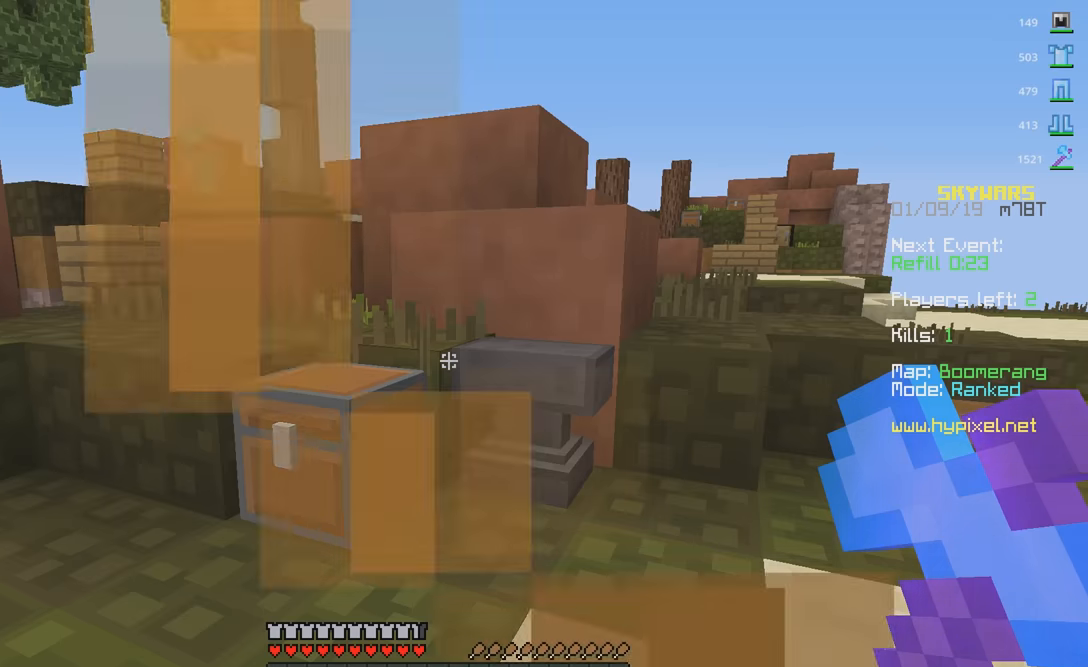
{"keys": ["s"], "mouse": [], "events": [[67, "d", "down"], [67, "s", "down"], [250, "d", "up"]]}
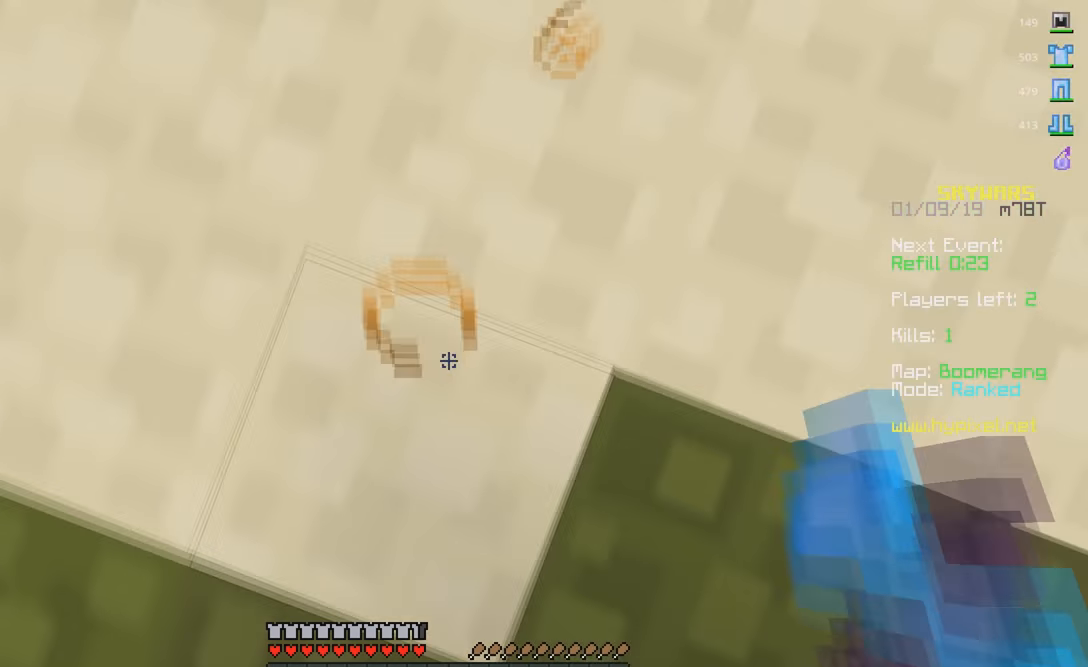
{"keys": ["a", "w"], "mouse": [], "events": [[34, "mouse_right", "down"], [50, "s", "up"], [134, "a", "down"], [167, "mouse_right", "up"], [484, "w", "down"]]}
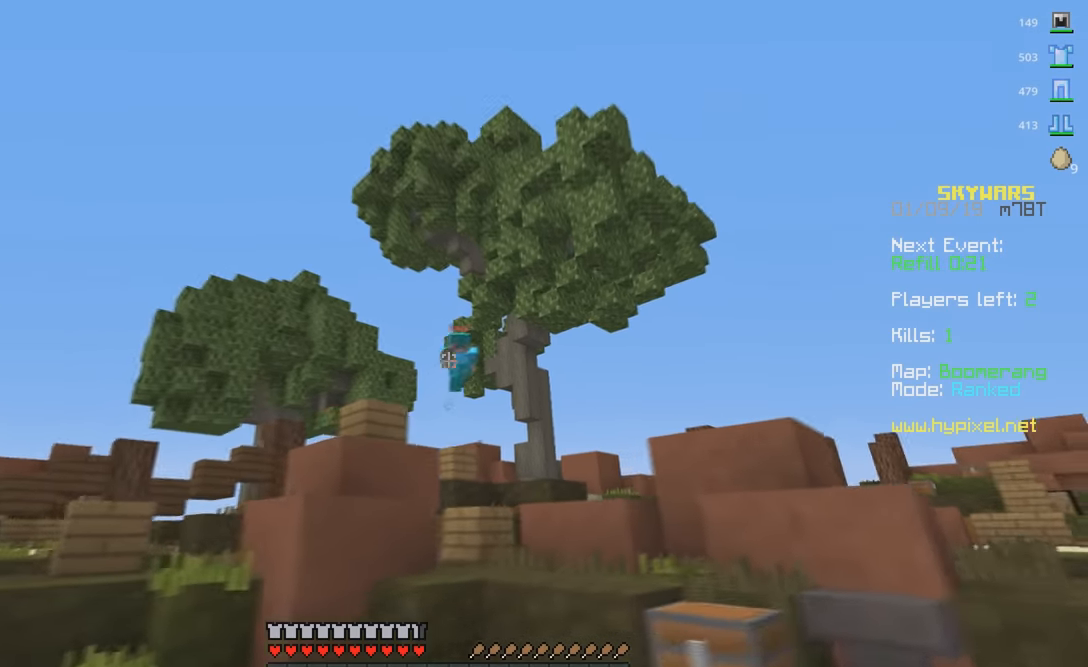
{"keys": ["w"], "mouse": ["left"], "events": [[17, "mouse_right", "down"], [34, "mouse_left", "down"], [150, "mouse_left", "up"], [150, "mouse_right", "up"], [250, "a", "up"], [334, "mouse_left", "down"]]}
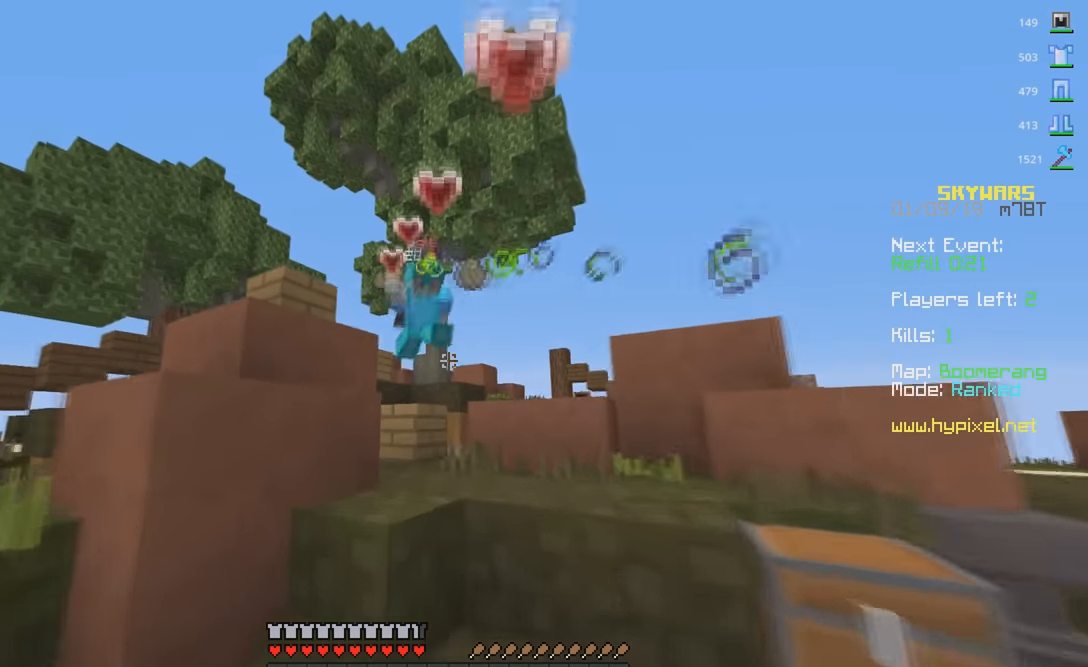
{"keys": ["d", "s"], "mouse": ["left"], "events": [[284, "d", "down"], [334, "s", "down"], [334, "w", "up"]]}
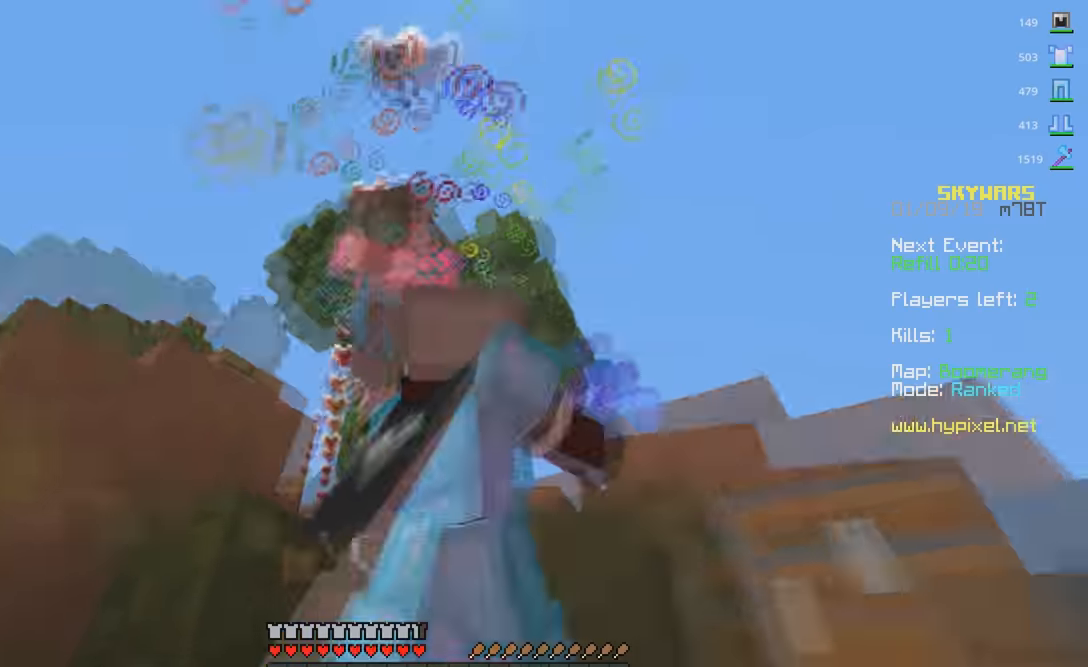
{"keys": ["a", "w"], "mouse": [], "events": [[283, "a", "down"], [283, "d", "up"], [300, "s", "up"], [333, "w", "down"], [350, "mouse_left", "up"]]}
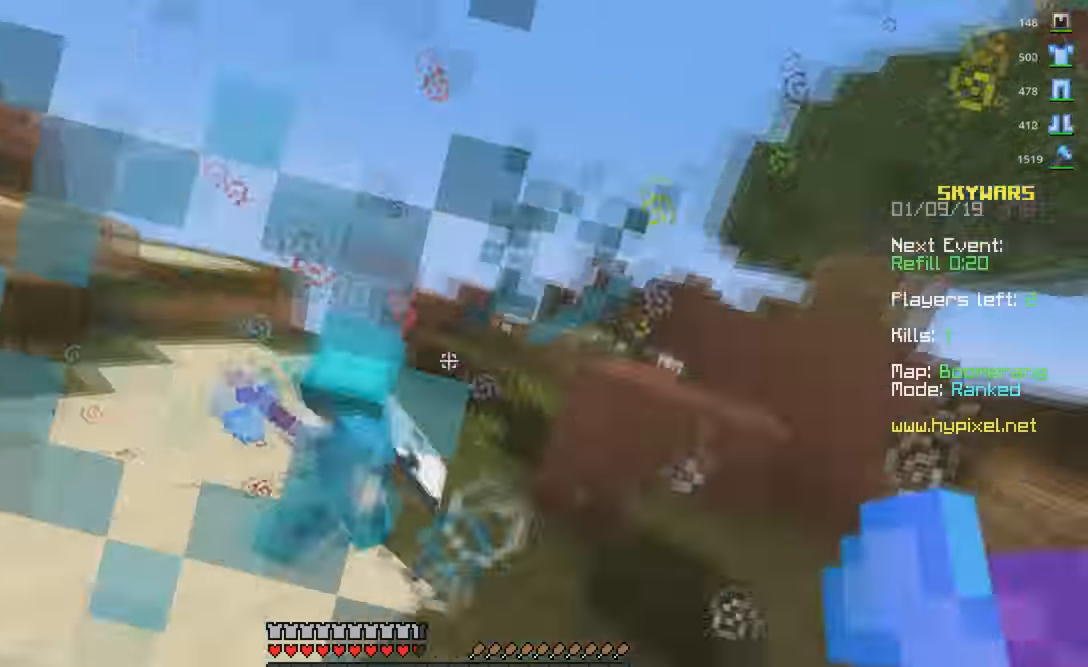
{"keys": ["w"], "mouse": ["left"], "events": [[33, "mouse_left", "down"], [200, "a", "up"], [217, "d", "down"], [400, "d", "up"], [417, "mouse_left", "up"], [483, "mouse_left", "down"]]}
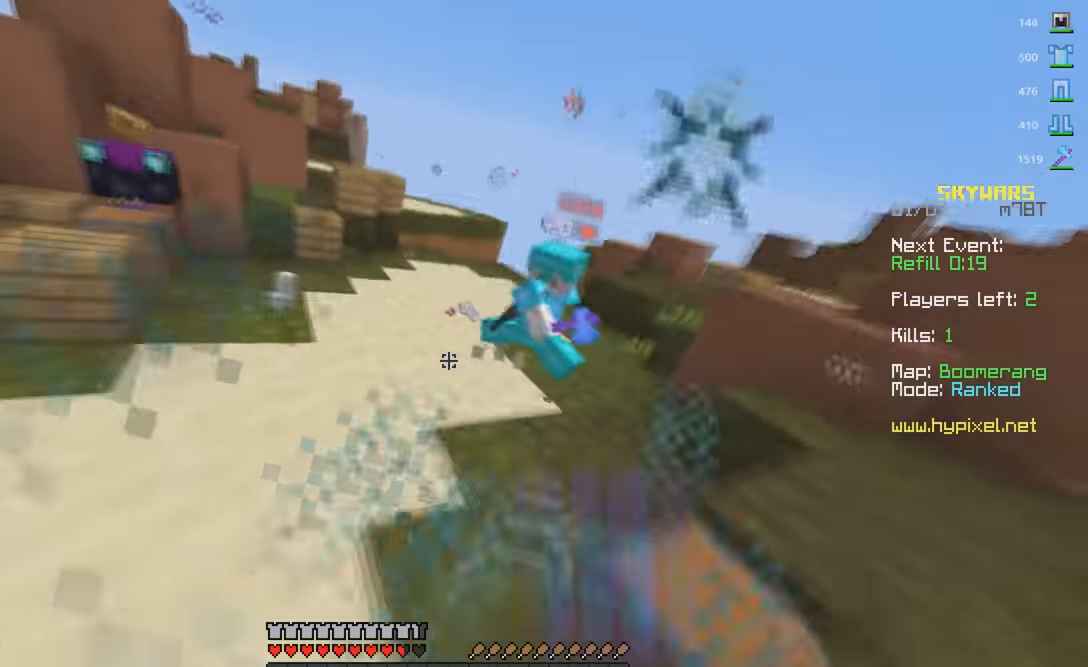
{"keys": ["a", "w"], "mouse": ["left"], "events": [[283, "a", "down"], [400, "mouse_left", "up"], [433, "mouse_left", "down"]]}
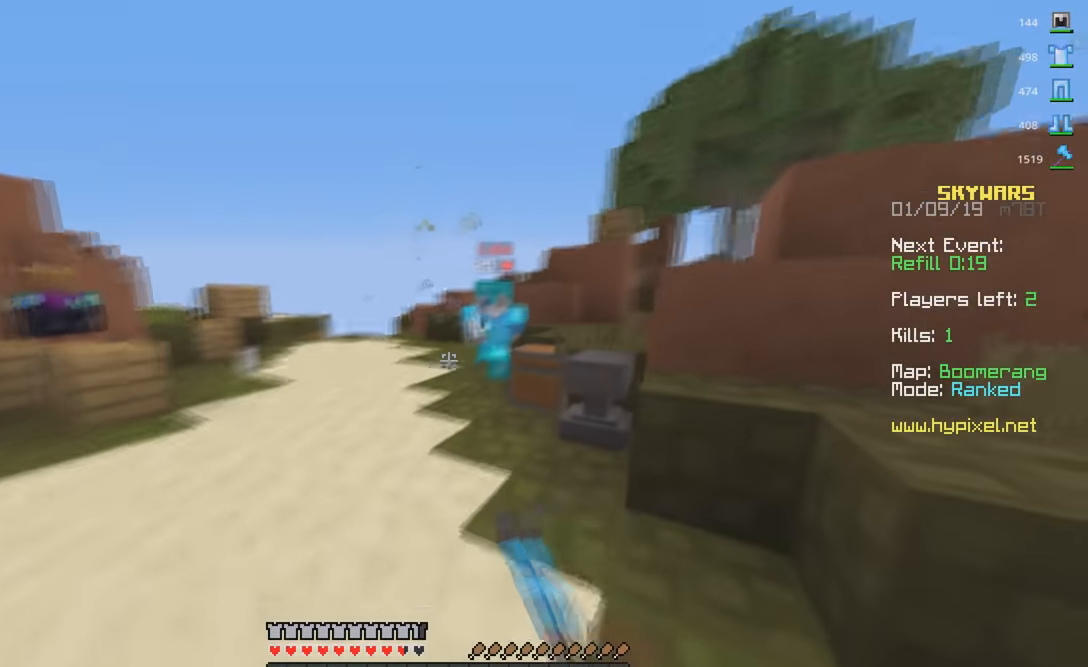
{"keys": ["a", "w"], "mouse": ["left"], "events": [[83, "a", "up"], [183, "a", "down"]]}
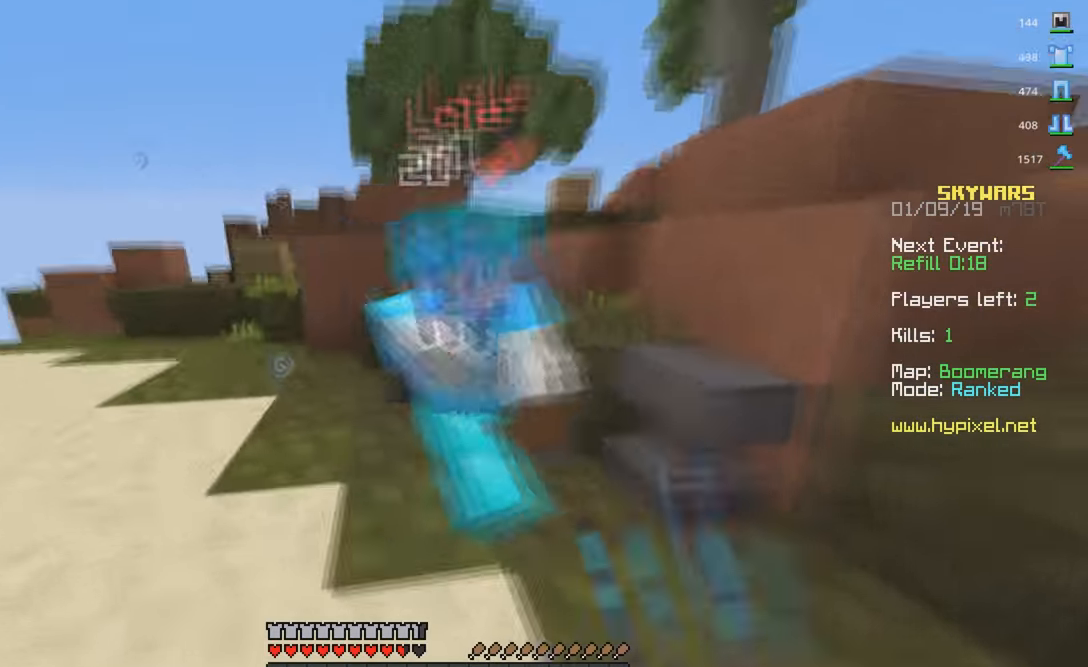
{"keys": ["a", "w"], "mouse": ["left"], "events": [[200, "w", "up"], [333, "w", "down"]]}
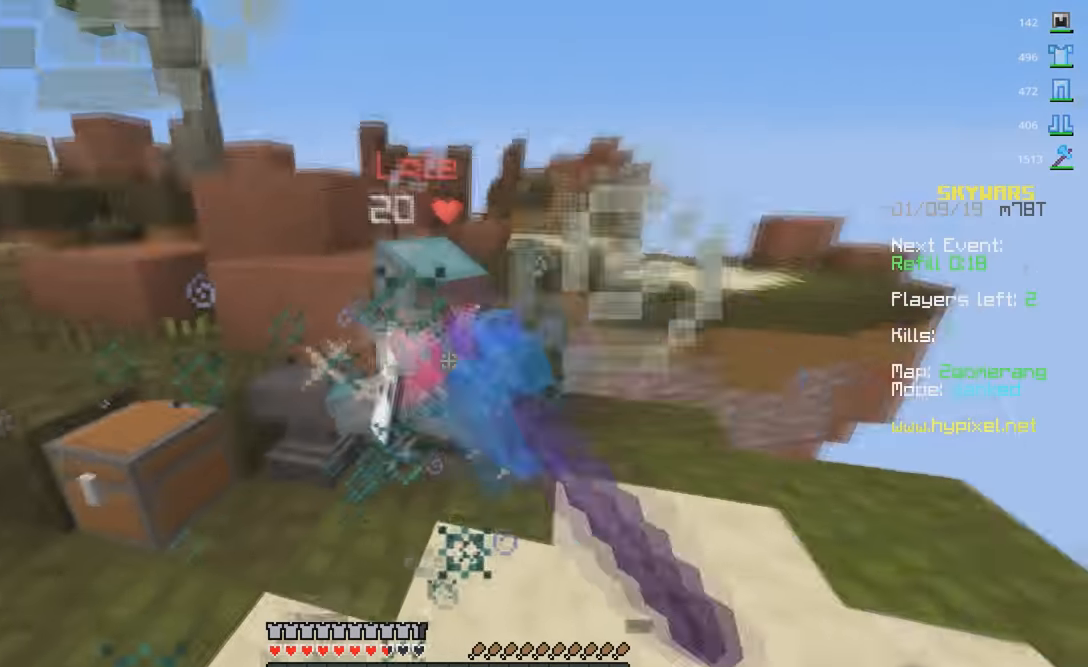
{"keys": ["a", "w"], "mouse": ["left"], "events": []}